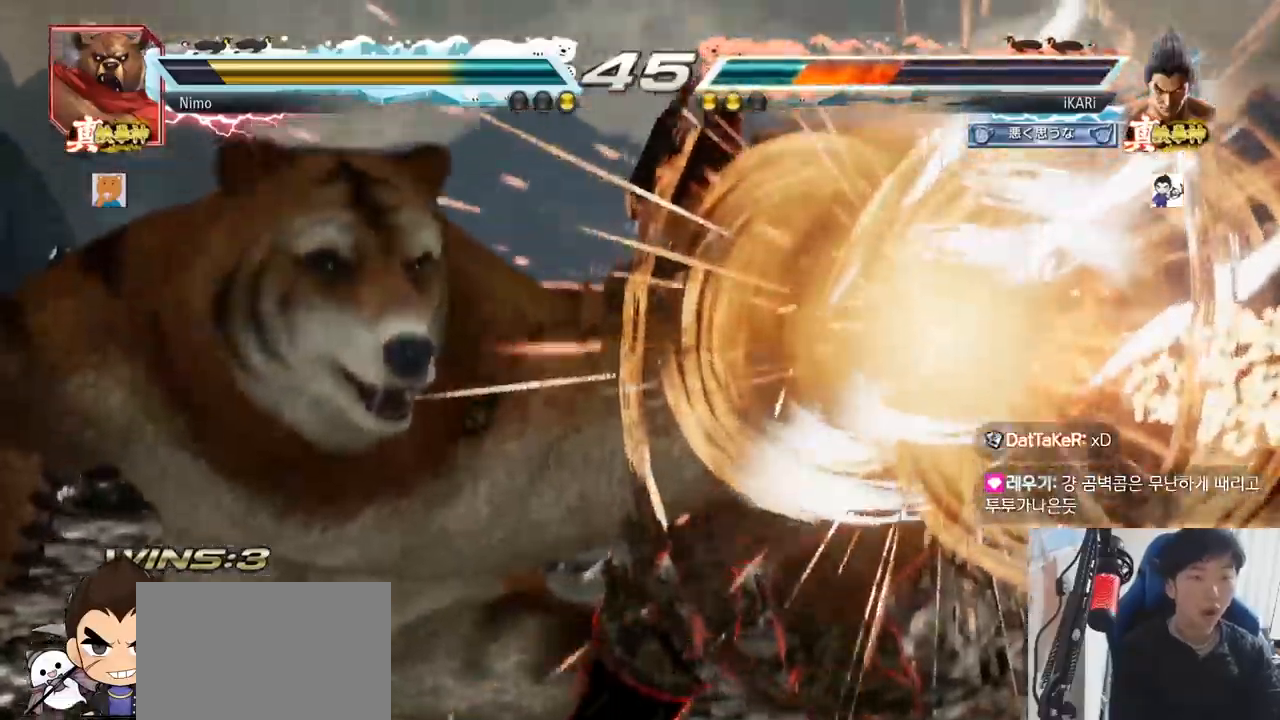
Gameplay with a controller (arcade stick); each line is a JSON object with the inputs held at the frame after it. "events" lists button and stick changes between this image and that frame as [ms after this image, input, new state], when the widget could be followed in between. Not read: L3 R3.
{"buttons": [], "left_stick": "center", "events": [[250, "left_stick", "center"]]}
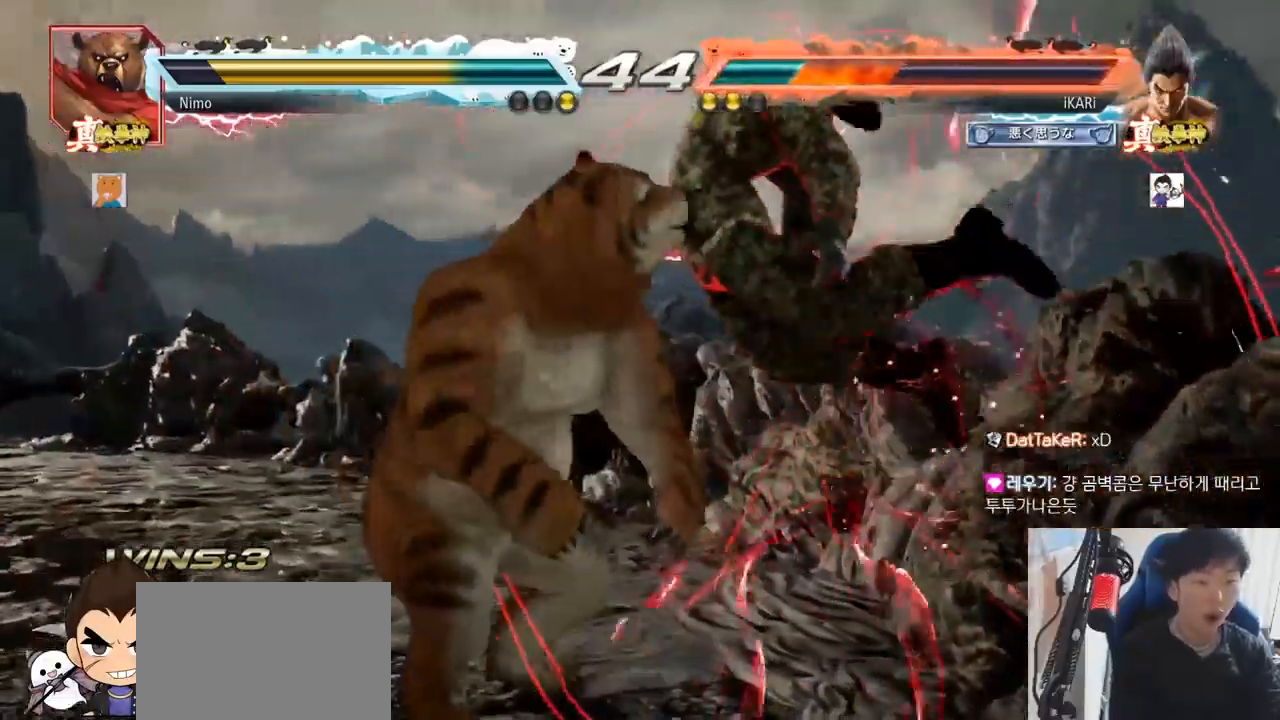
{"buttons": [], "left_stick": "center", "events": []}
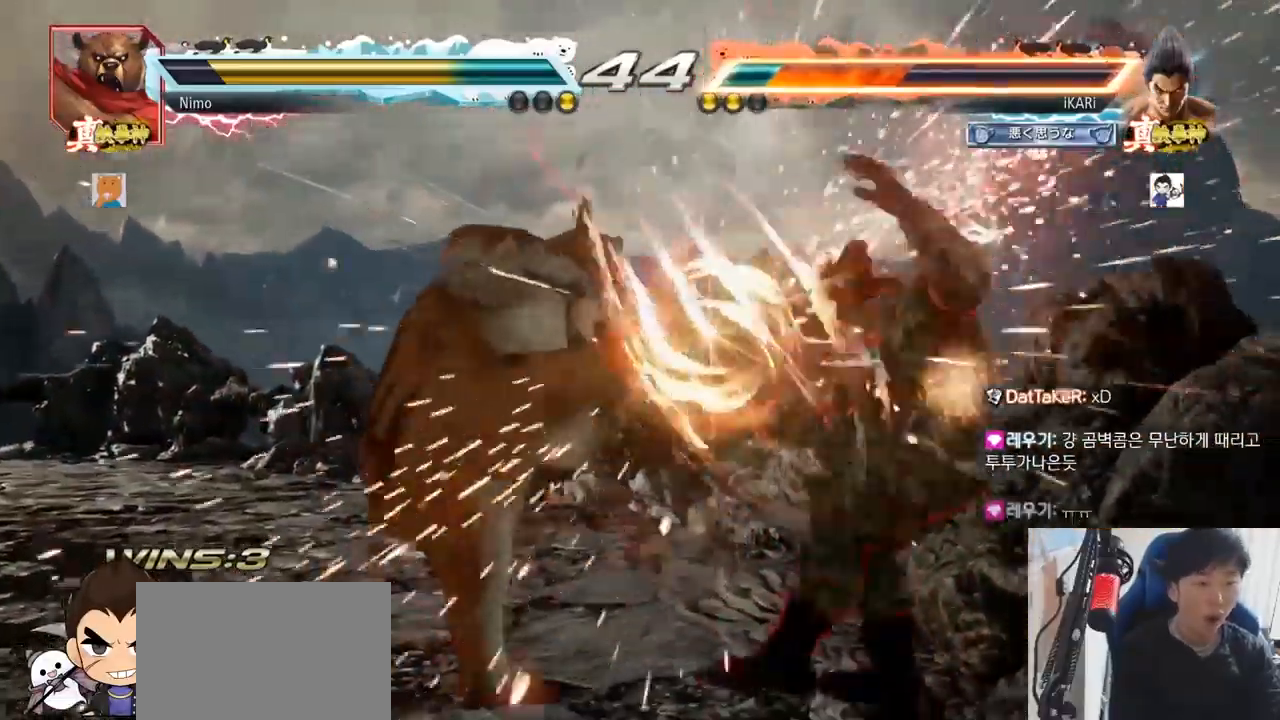
{"buttons": [], "left_stick": "center", "events": [[383, "TRIANGLE", "down"], [400, "SQUARE", "down"], [417, "TRIANGLE", "up"], [483, "SQUARE", "up"]]}
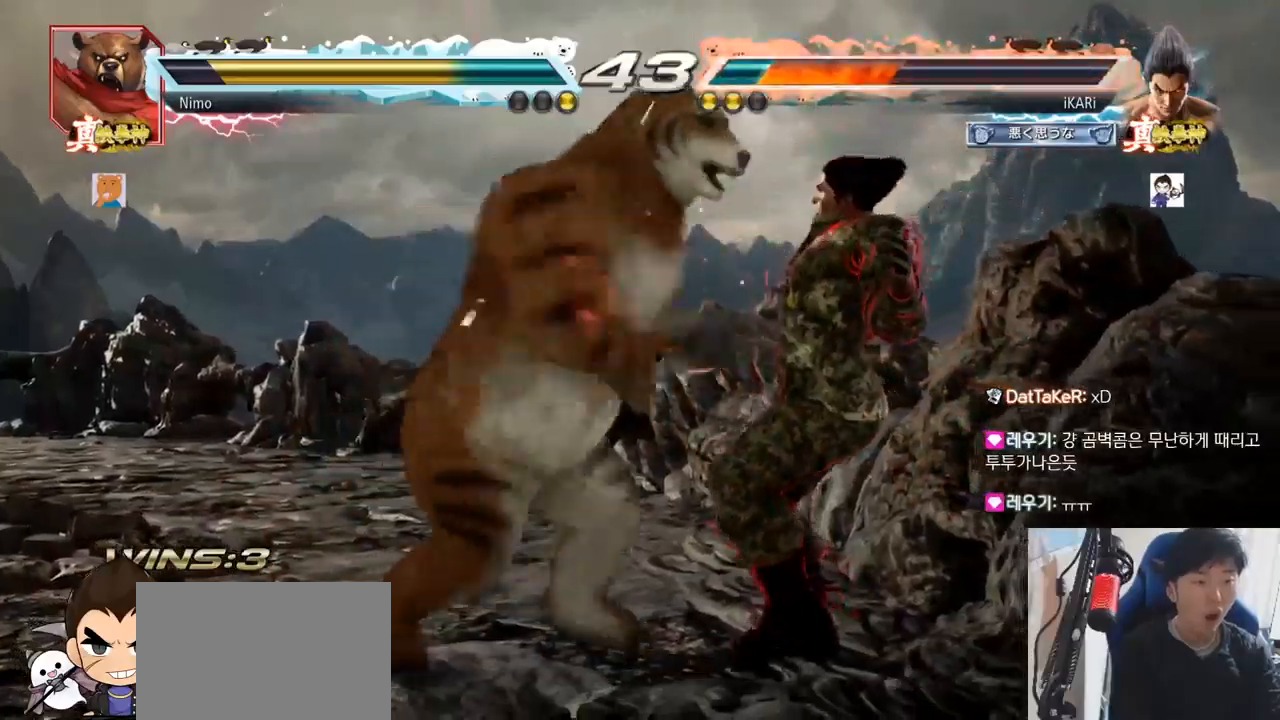
{"buttons": ["SQUARE"], "left_stick": "center", "events": [[34, "TRIANGLE", "down"], [117, "TRIANGLE", "up"], [134, "SQUARE", "down"], [184, "SQUARE", "up"], [184, "TRIANGLE", "down"], [267, "SQUARE", "down"], [284, "TRIANGLE", "up"], [351, "SQUARE", "up"], [351, "TRIANGLE", "down"], [384, "SQUARE", "down"], [451, "SQUARE", "up"], [484, "TRIANGLE", "up"], [501, "SQUARE", "down"]]}
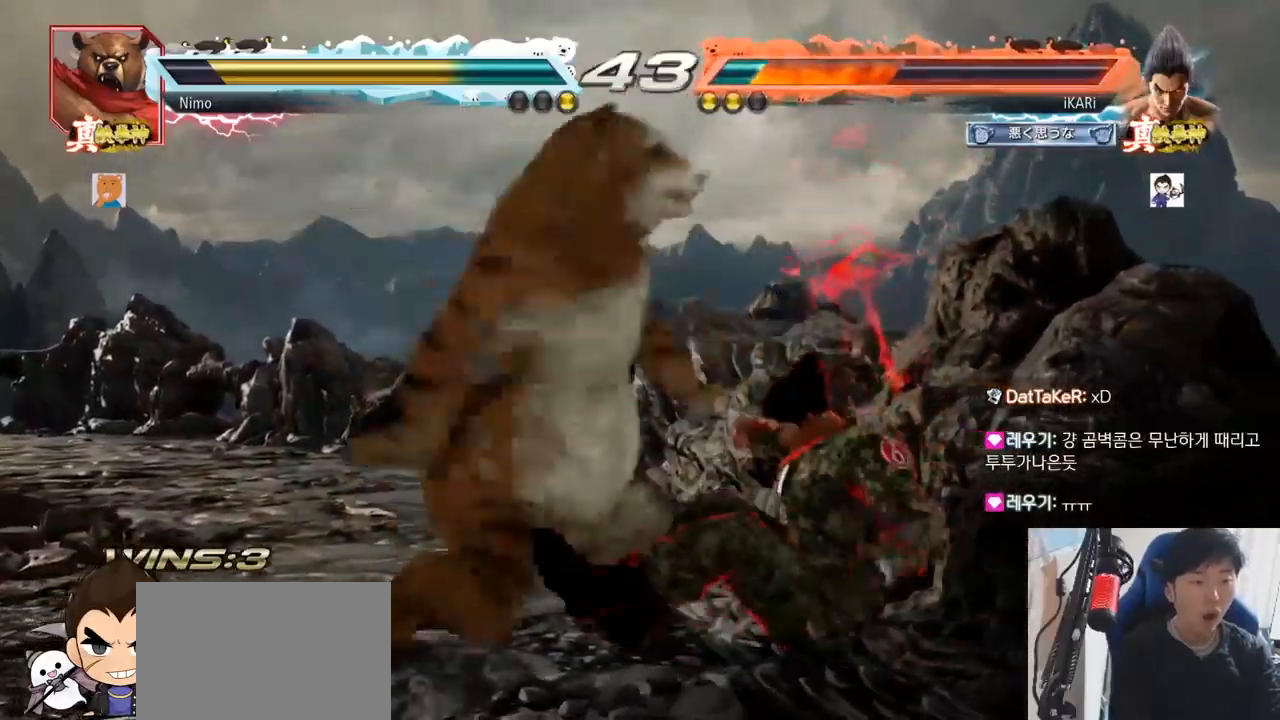
{"buttons": ["SQUARE", "TRIANGLE"], "left_stick": "center", "events": [[33, "TRIANGLE", "down"], [83, "SQUARE", "up"], [133, "TRIANGLE", "up"], [150, "SQUARE", "down"], [183, "SQUARE", "up"], [200, "TRIANGLE", "down"], [267, "SQUARE", "down"], [317, "SQUARE", "up"], [334, "TRIANGLE", "up"], [400, "TRIANGLE", "down"], [500, "SQUARE", "down"]]}
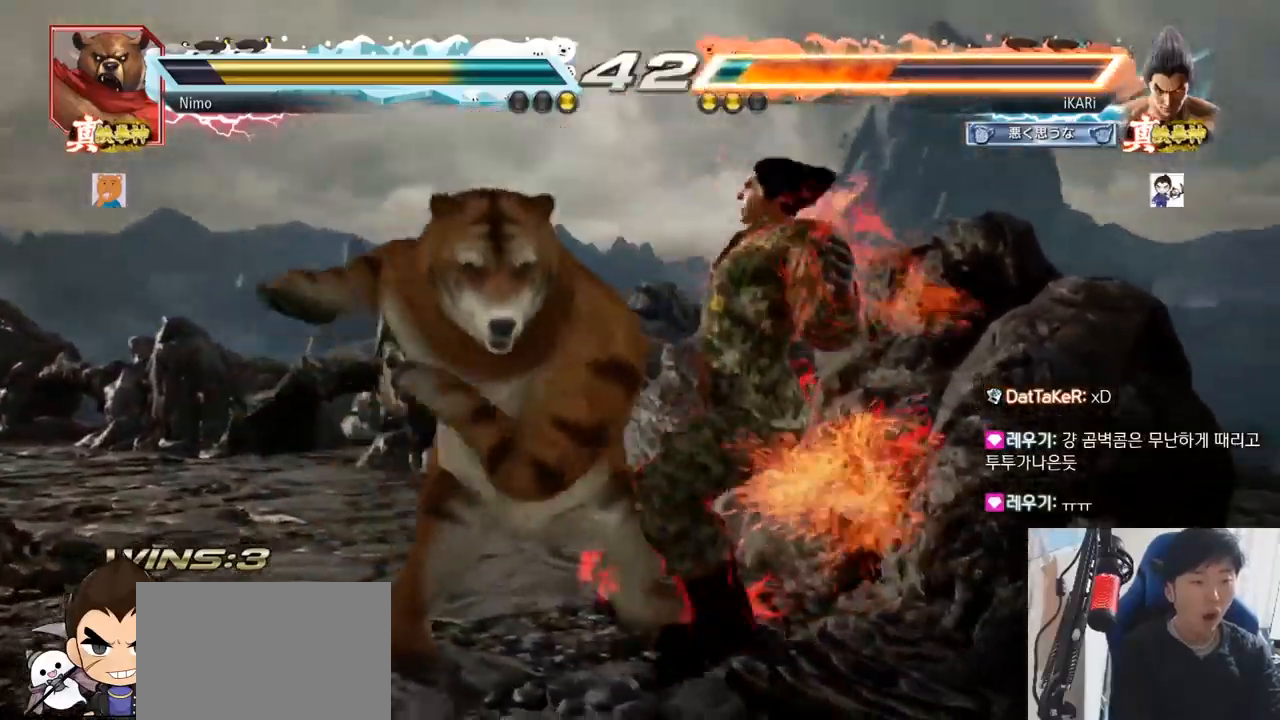
{"buttons": [], "left_stick": "center", "events": [[17, "TRIANGLE", "up"], [50, "SQUARE", "up"], [151, "TRIANGLE", "down"], [201, "SQUARE", "down"], [201, "TRIANGLE", "up"], [267, "SQUARE", "up"], [401, "SQUARE", "down"], [467, "SQUARE", "up"]]}